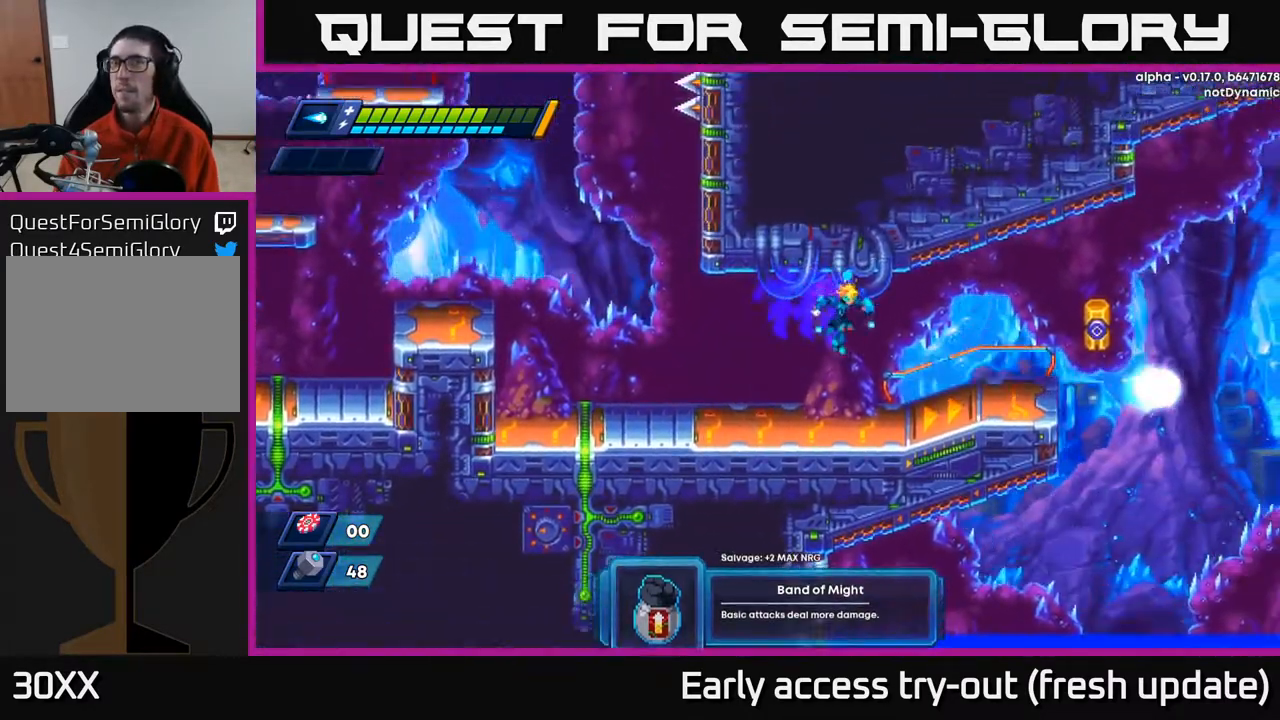
Gameplay with a controller (Xbox layout); each line is a JSON object with the inputs held at the frame after it. "events" lists button and stick changes between this image and that frame as [ms after this image, input, new state], when the widget could be followed in between.
{"buttons": [], "left_stick": "center", "right_stick": "center", "events": [[33, "R2", "up"], [267, "R2", "down"], [317, "A", "down"], [367, "A", "up"], [400, "R2", "up"], [483, "DPAD_RIGHT", "up"]]}
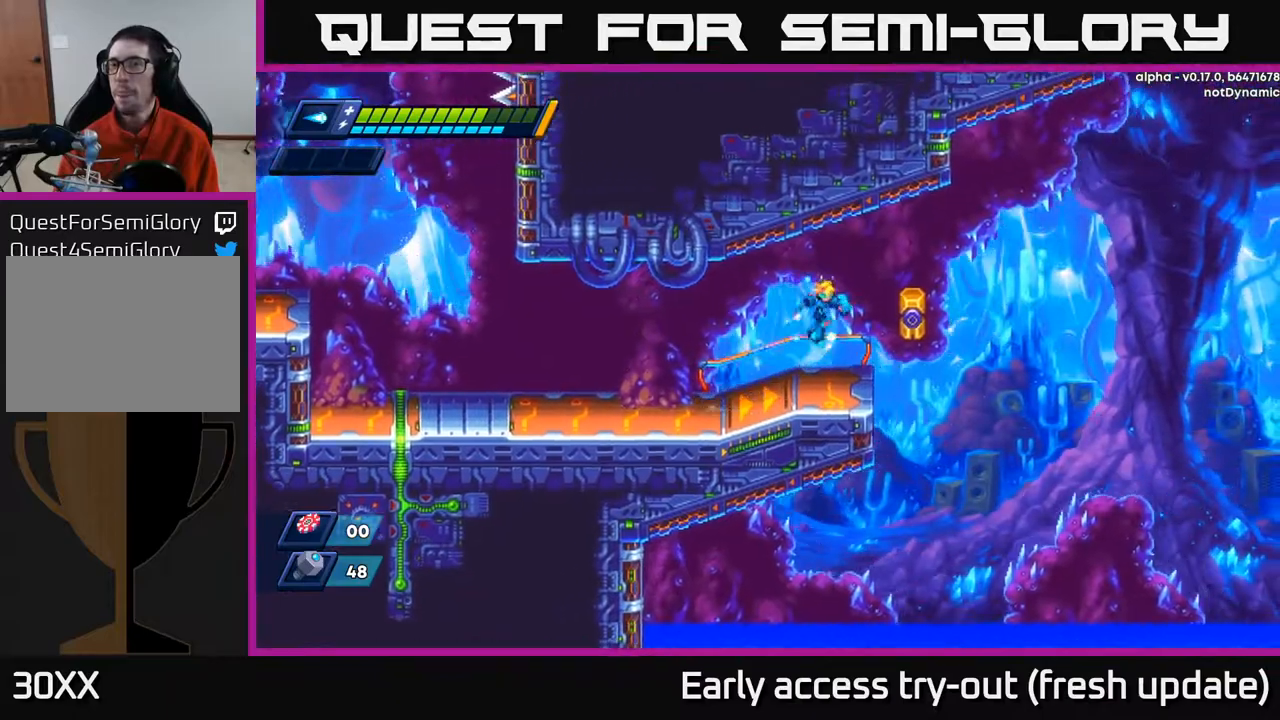
{"buttons": ["A", "R2", "DPAD_RIGHT"], "left_stick": "center", "right_stick": "center", "events": [[83, "X", "down"], [167, "X", "up"], [233, "DPAD_RIGHT", "down"], [317, "R2", "down"], [417, "A", "down"]]}
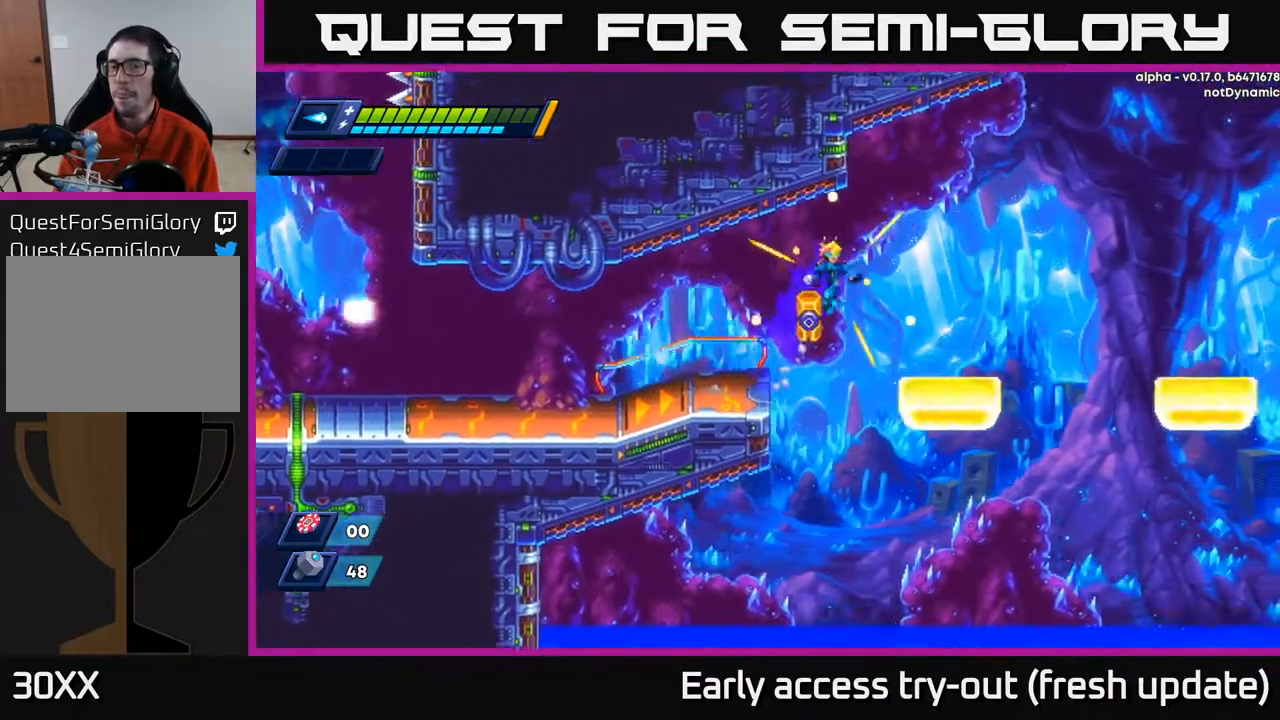
{"buttons": ["A", "R2", "DPAD_RIGHT"], "left_stick": "center", "right_stick": "center", "events": [[17, "A", "up"], [417, "A", "down"]]}
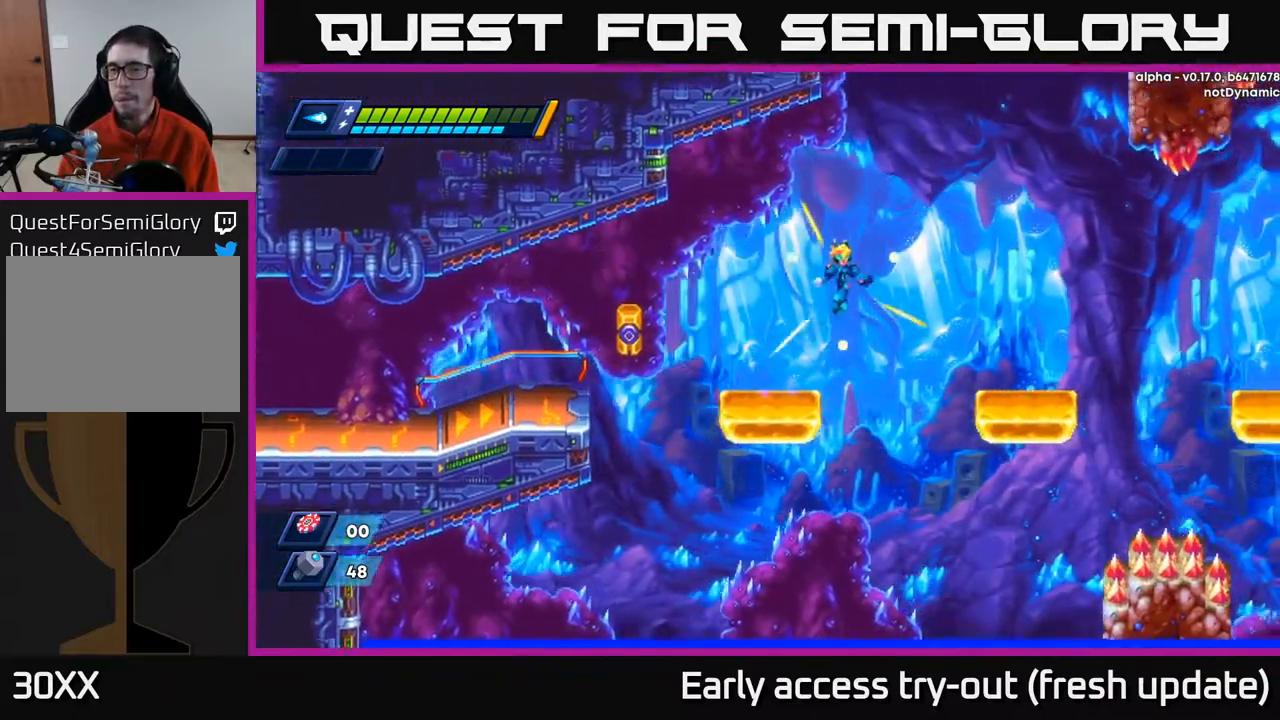
{"buttons": ["R2", "DPAD_RIGHT"], "left_stick": "center", "right_stick": "center", "events": [[117, "A", "up"]]}
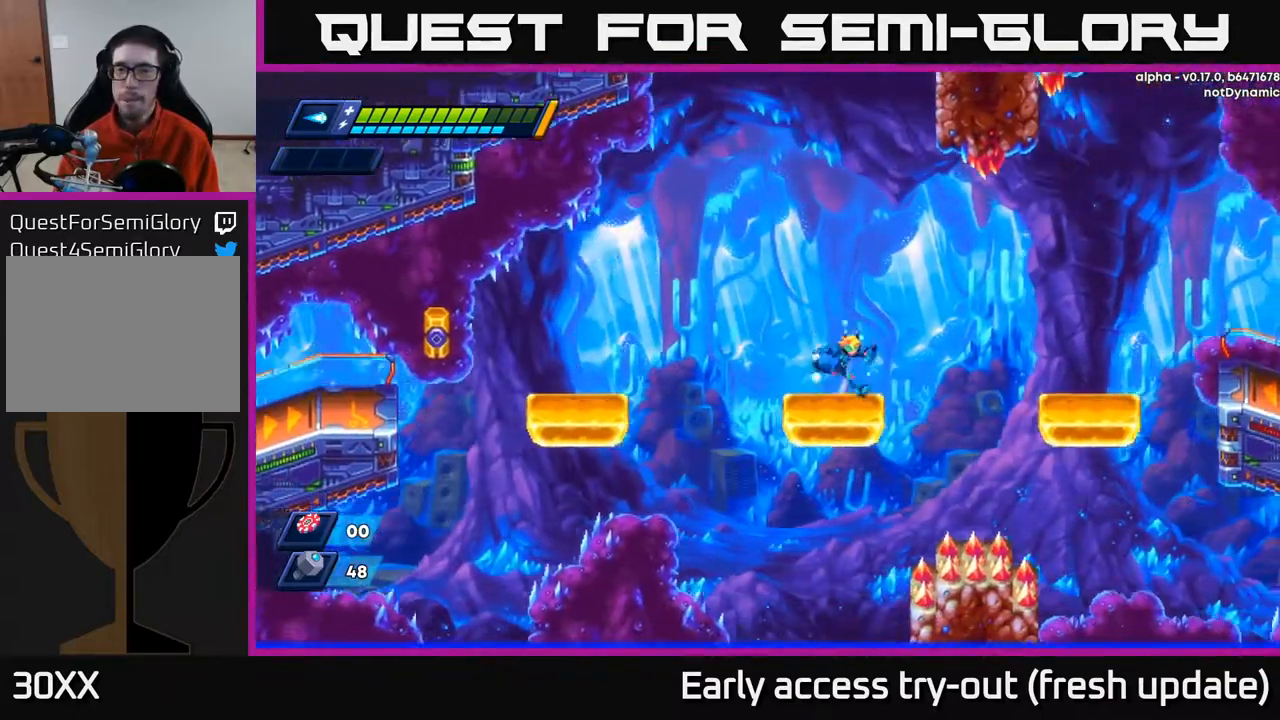
{"buttons": ["R2", "DPAD_RIGHT"], "left_stick": "center", "right_stick": "center", "events": [[50, "A", "down"], [267, "A", "up"]]}
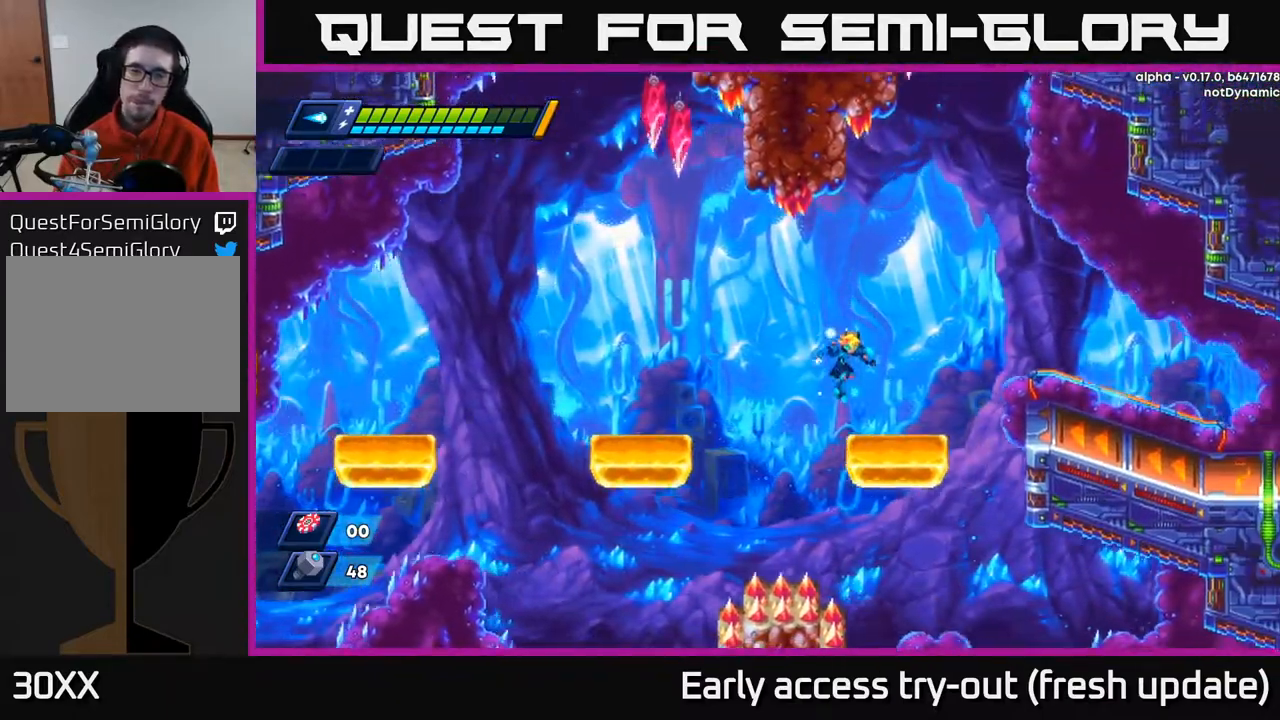
{"buttons": ["A", "R2", "DPAD_RIGHT"], "left_stick": "center", "right_stick": "center", "events": [[217, "A", "down"]]}
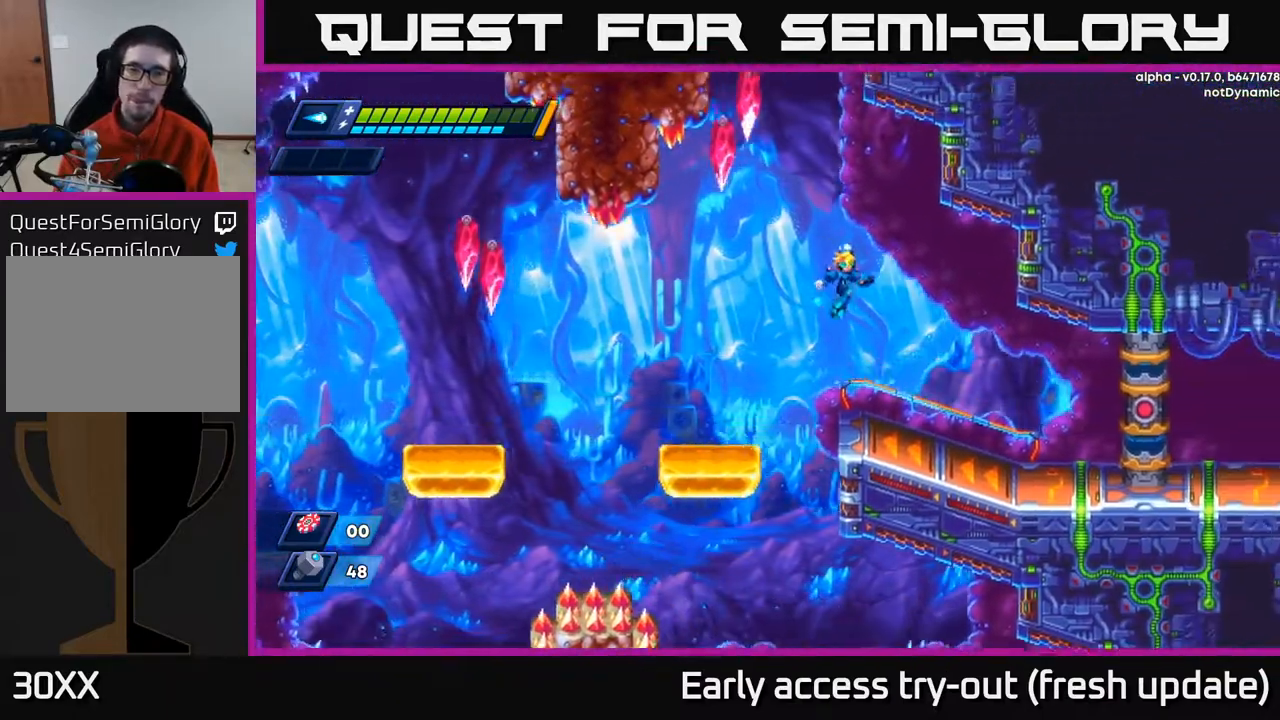
{"buttons": ["R2", "DPAD_RIGHT"], "left_stick": "center", "right_stick": "center", "events": [[17, "A", "up"], [383, "R2", "up"], [467, "R2", "down"]]}
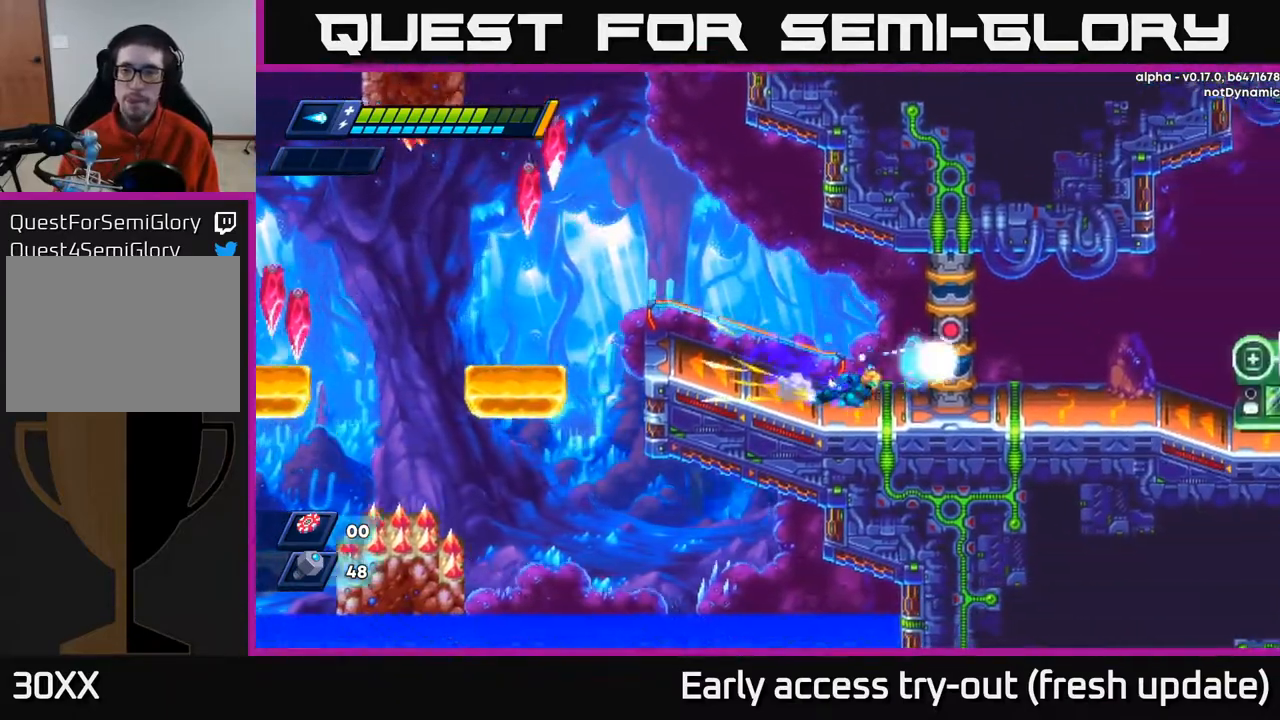
{"buttons": [], "left_stick": "center", "right_stick": "center", "events": [[150, "A", "down"], [233, "A", "up"], [233, "R2", "up"], [283, "DPAD_RIGHT", "up"]]}
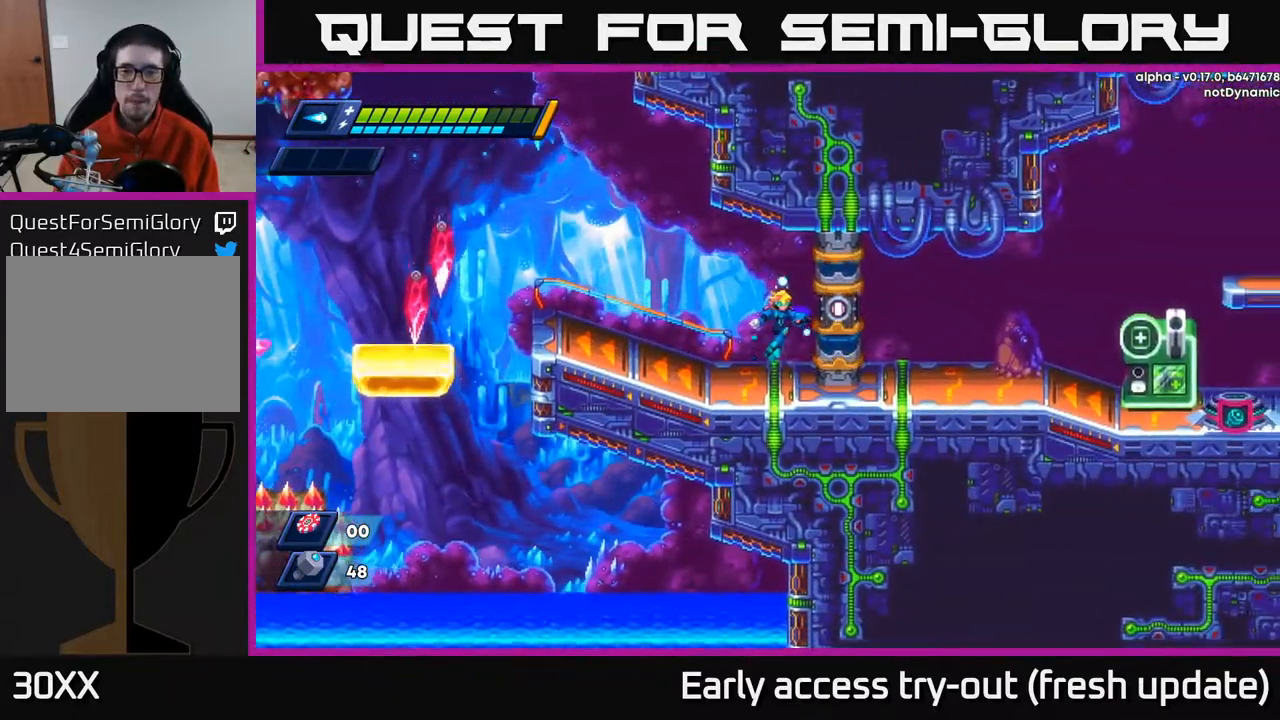
{"buttons": ["DPAD_RIGHT"], "left_stick": "center", "right_stick": "center", "events": [[333, "DPAD_RIGHT", "down"]]}
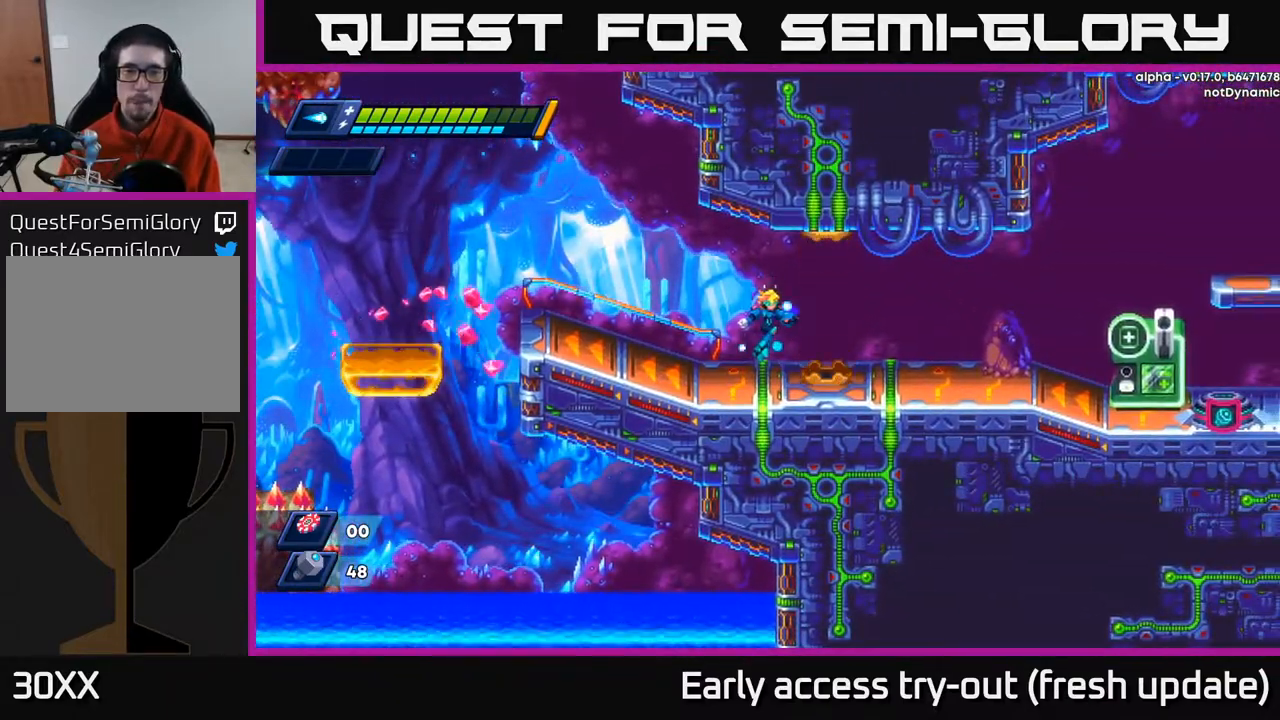
{"buttons": ["DPAD_RIGHT"], "left_stick": "center", "right_stick": "center", "events": []}
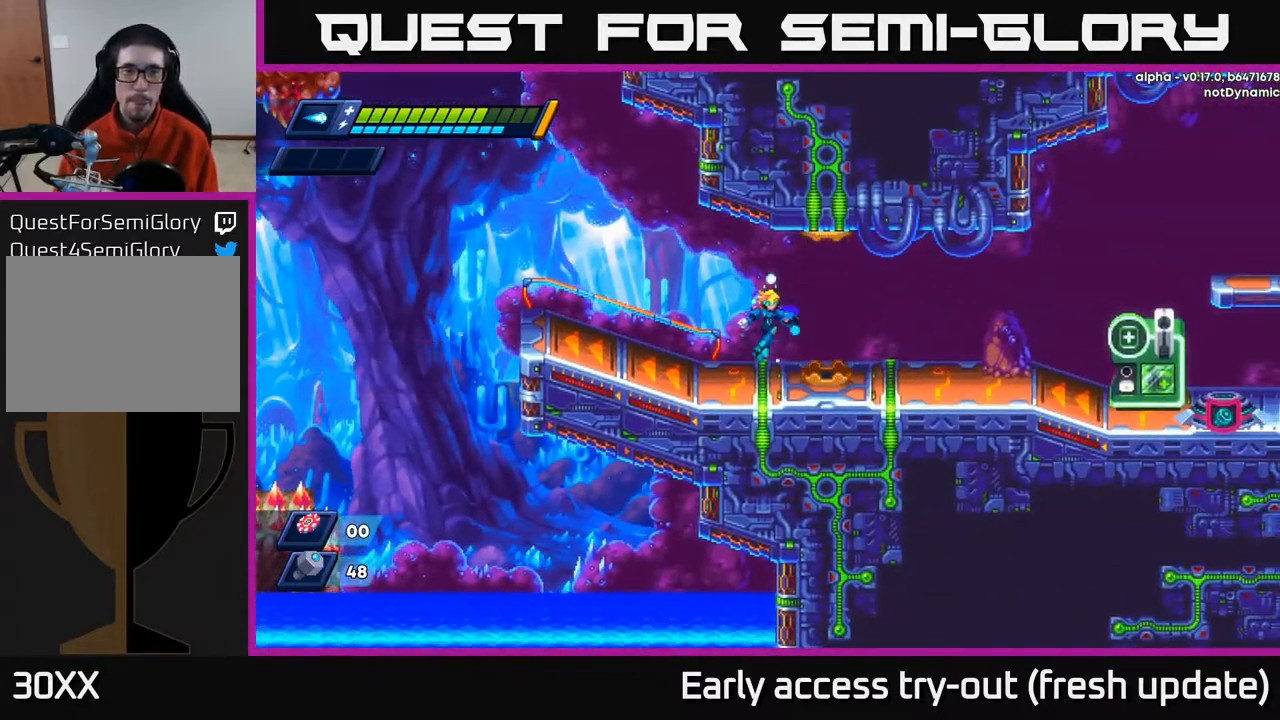
{"buttons": ["DPAD_RIGHT"], "left_stick": "center", "right_stick": "center", "events": []}
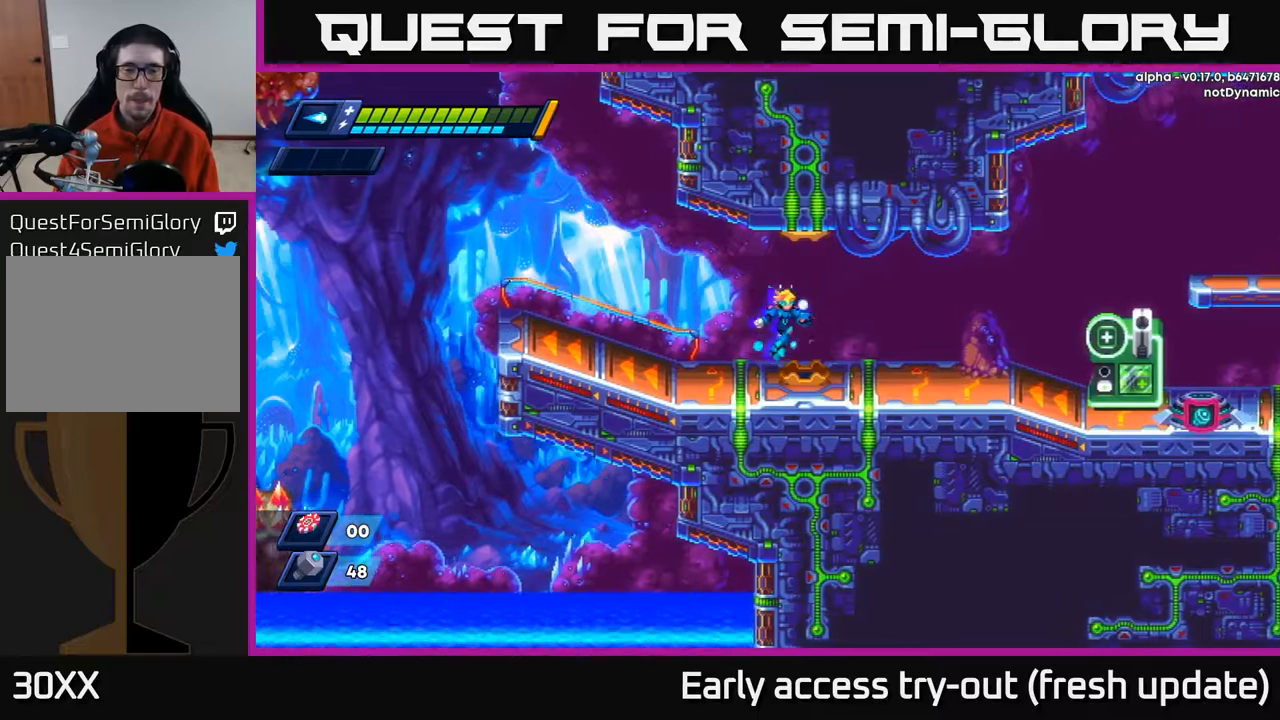
{"buttons": ["DPAD_RIGHT"], "left_stick": "center", "right_stick": "center", "events": []}
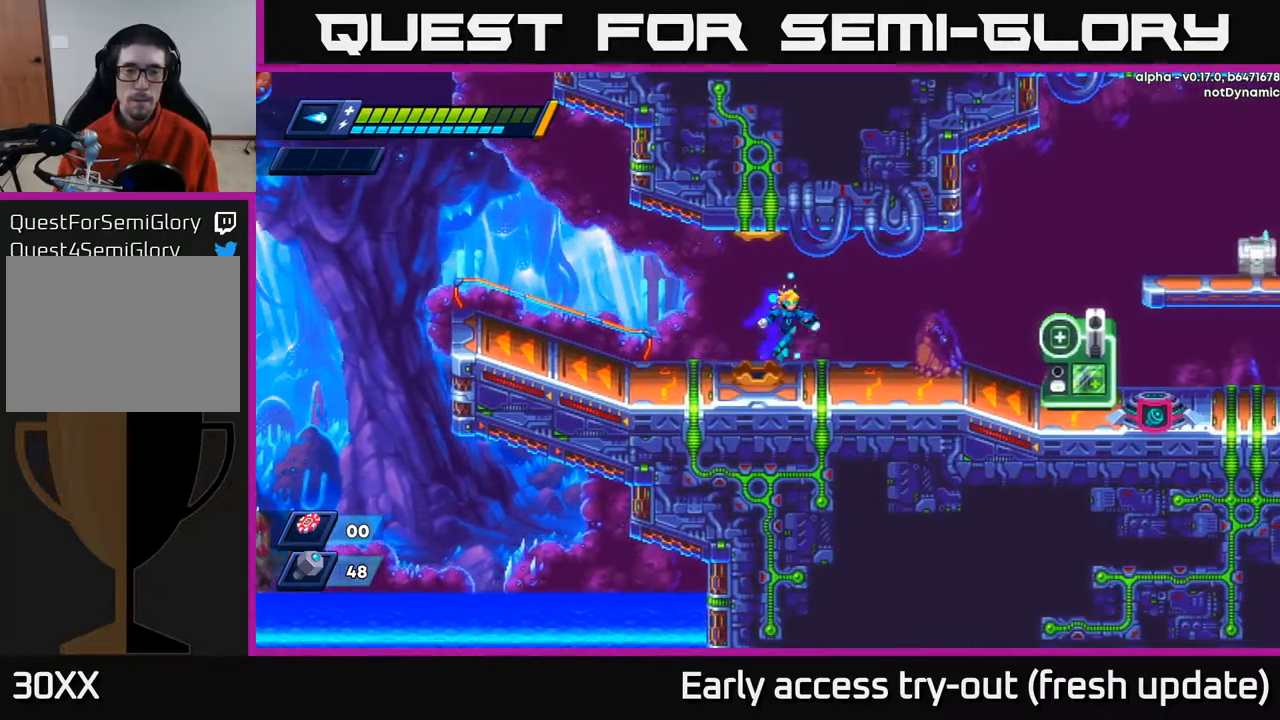
{"buttons": [], "left_stick": "center", "right_stick": "center", "events": [[367, "DPAD_RIGHT", "up"]]}
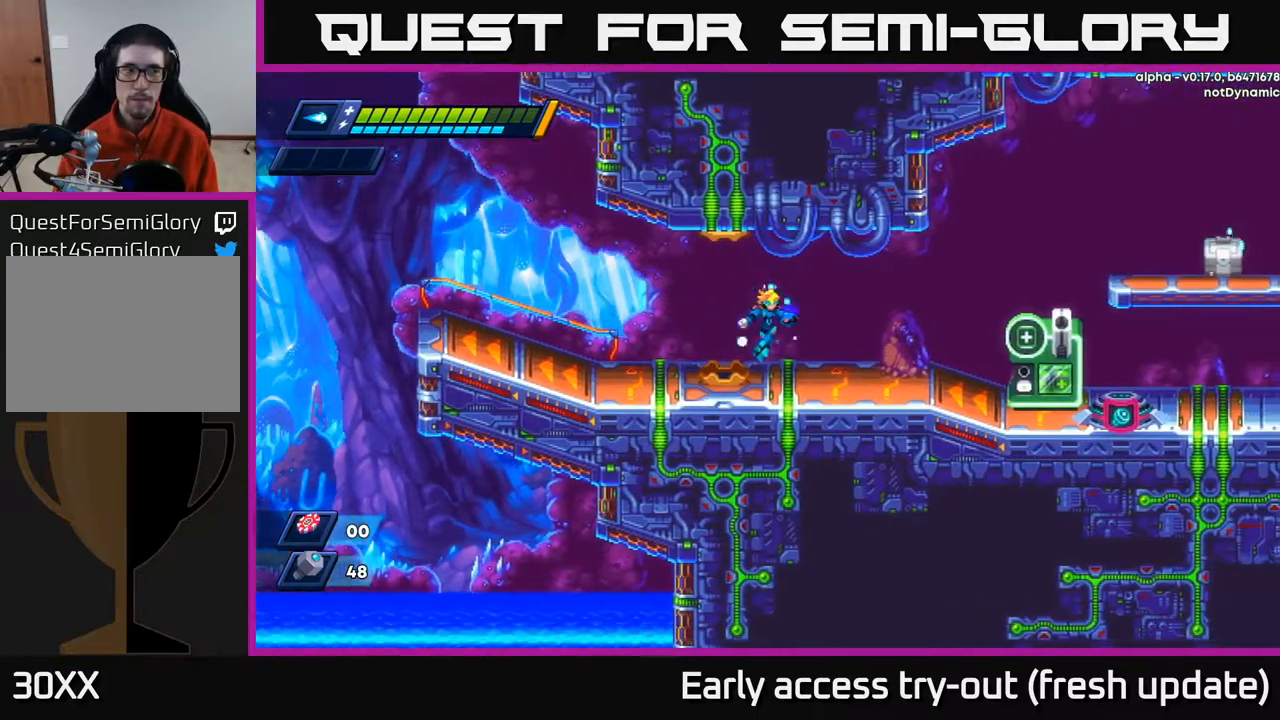
{"buttons": ["R2", "DPAD_RIGHT"], "left_stick": "center", "right_stick": "center", "events": [[100, "DPAD_RIGHT", "down"], [500, "R2", "down"]]}
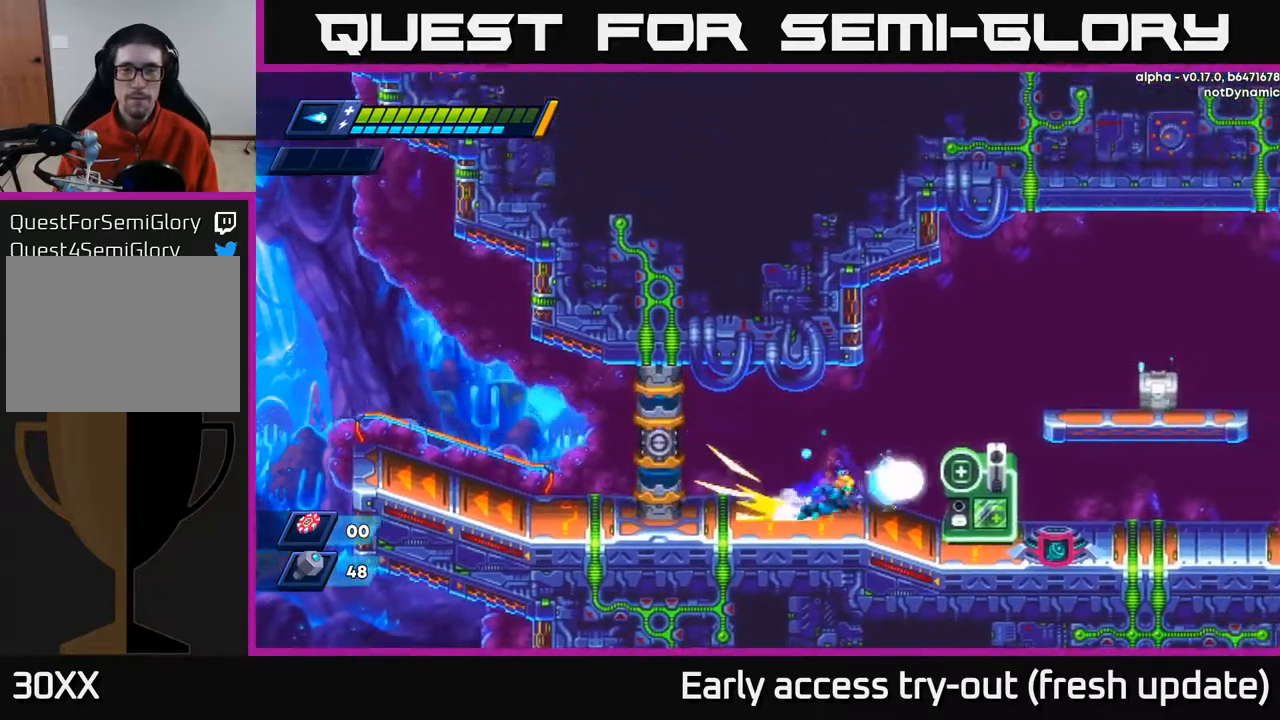
{"buttons": ["R2", "DPAD_RIGHT"], "left_stick": "center", "right_stick": "center", "events": [[267, "A", "down"], [383, "X", "down"], [433, "A", "up"], [483, "X", "up"]]}
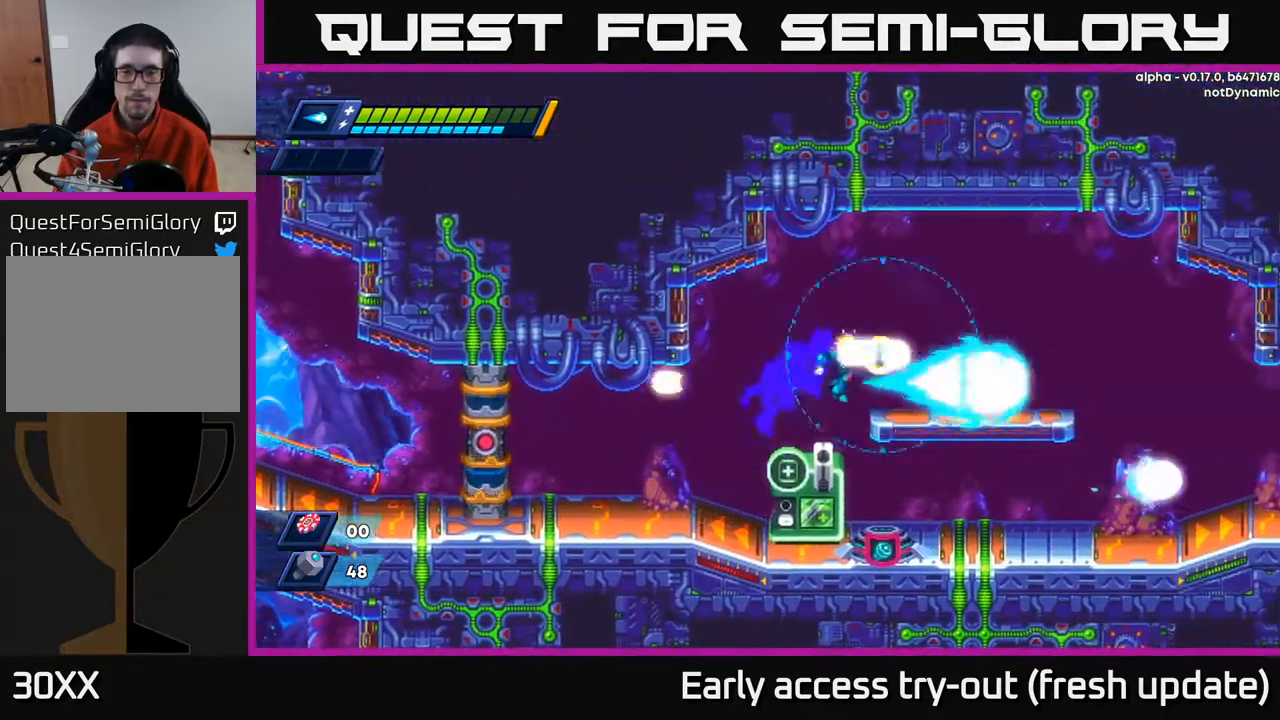
{"buttons": ["A", "DPAD_RIGHT"], "left_stick": "center", "right_stick": "center", "events": [[33, "X", "down"], [133, "R2", "up"], [133, "X", "up"], [433, "A", "down"]]}
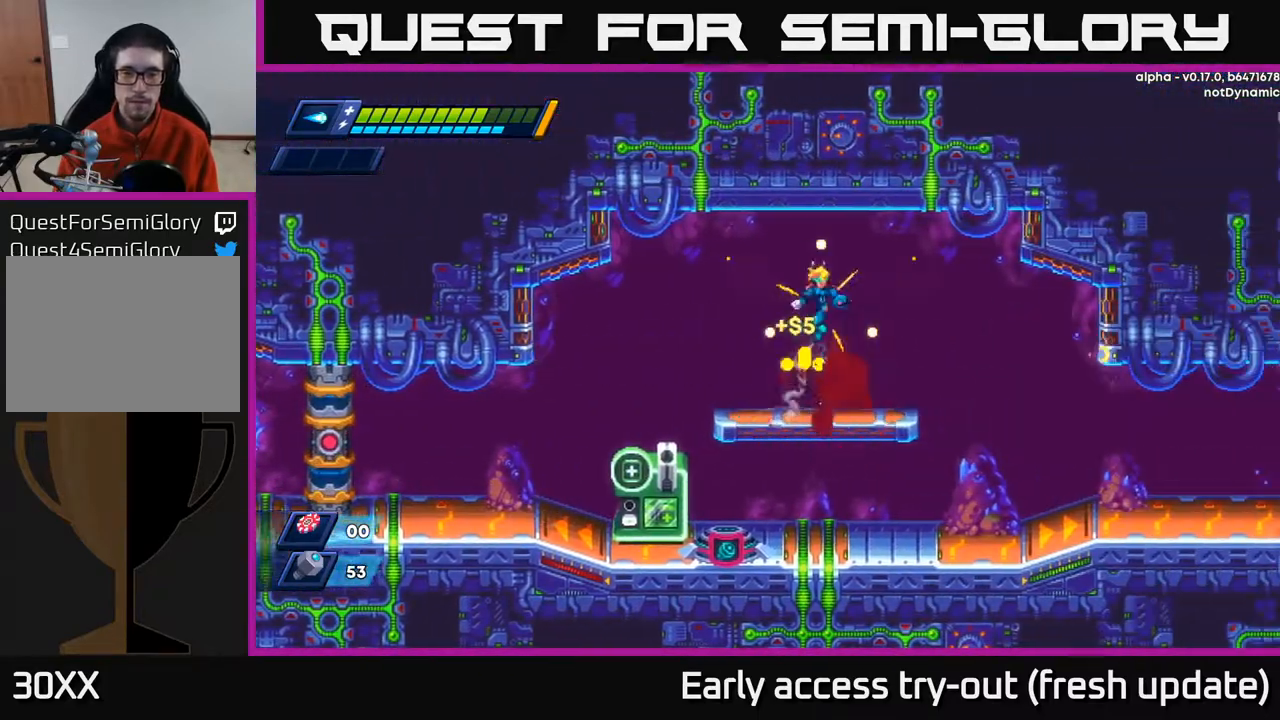
{"buttons": ["DPAD_DOWN"], "left_stick": "center", "right_stick": "center", "events": [[33, "A", "up"], [67, "DPAD_RIGHT", "up"], [117, "DPAD_LEFT", "down"], [333, "DPAD_LEFT", "up"], [350, "DPAD_DOWN", "down"], [417, "A", "down"], [500, "A", "up"]]}
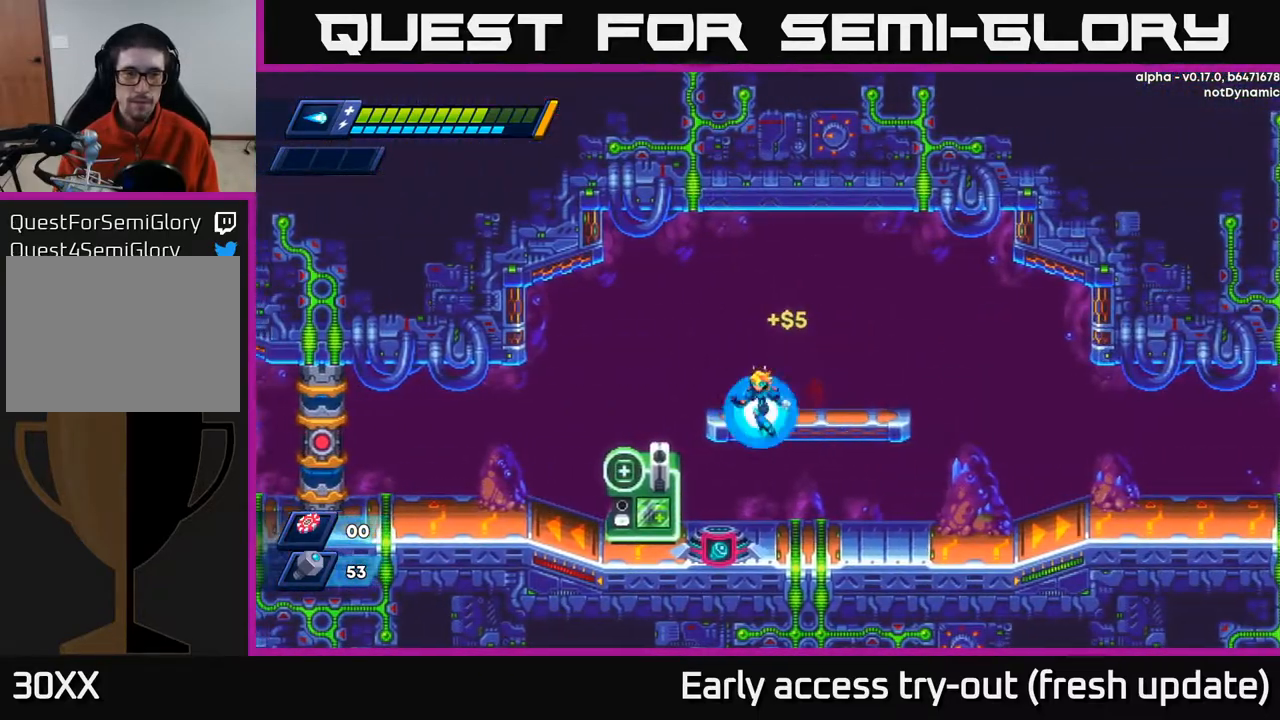
{"buttons": [], "left_stick": "center", "right_stick": "center", "events": [[50, "DPAD_DOWN", "up"], [133, "DPAD_LEFT", "down"], [283, "DPAD_LEFT", "up"], [333, "B", "down"], [400, "B", "up"]]}
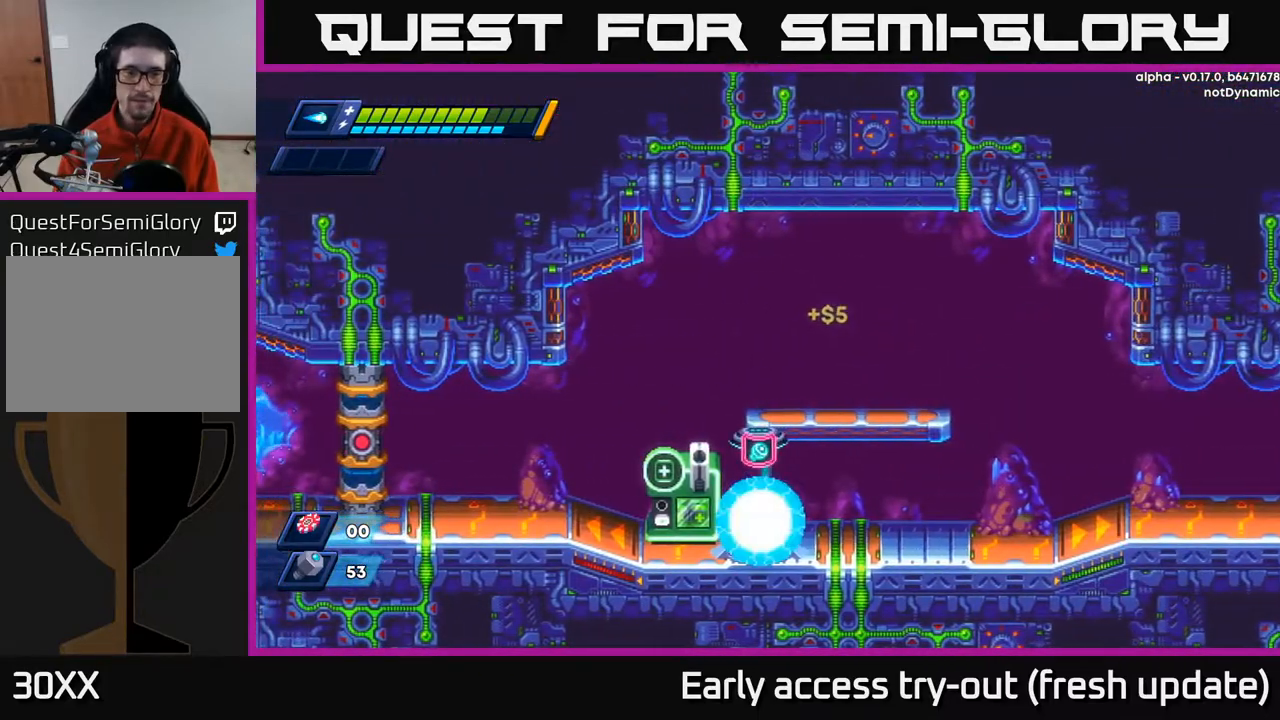
{"buttons": [], "left_stick": "center", "right_stick": "center", "events": []}
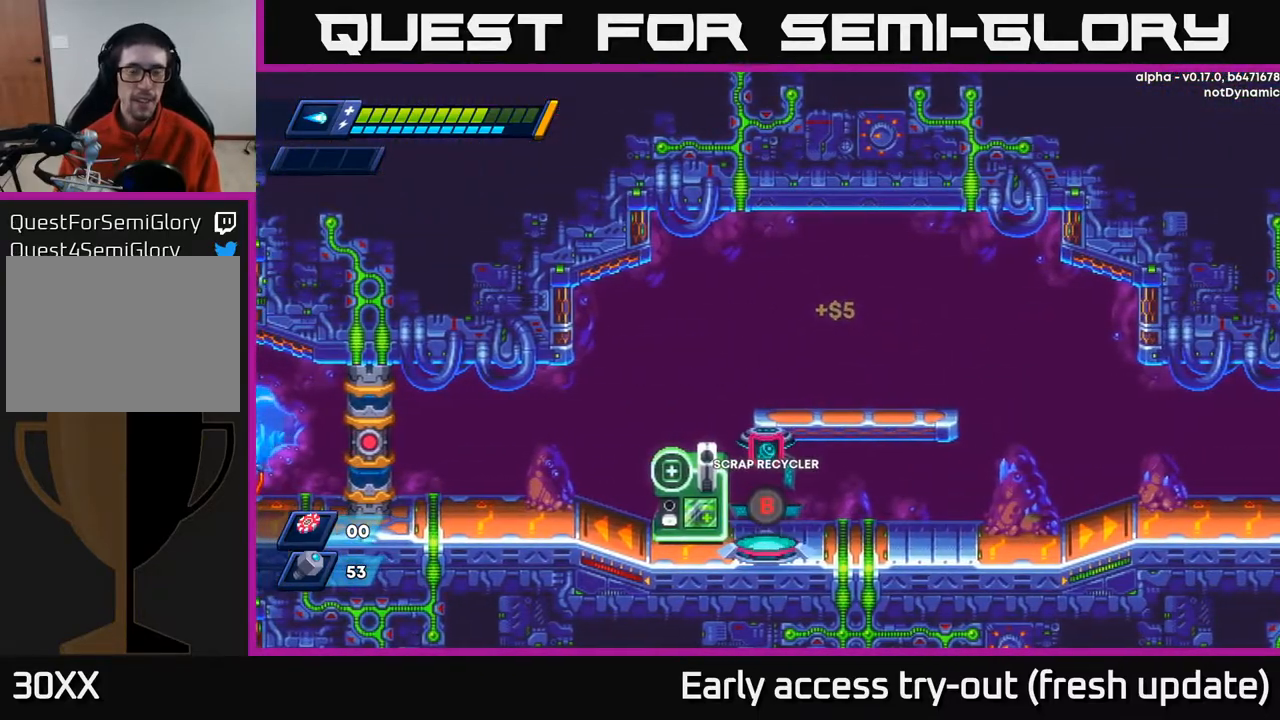
{"buttons": [], "left_stick": "center", "right_stick": "center", "events": []}
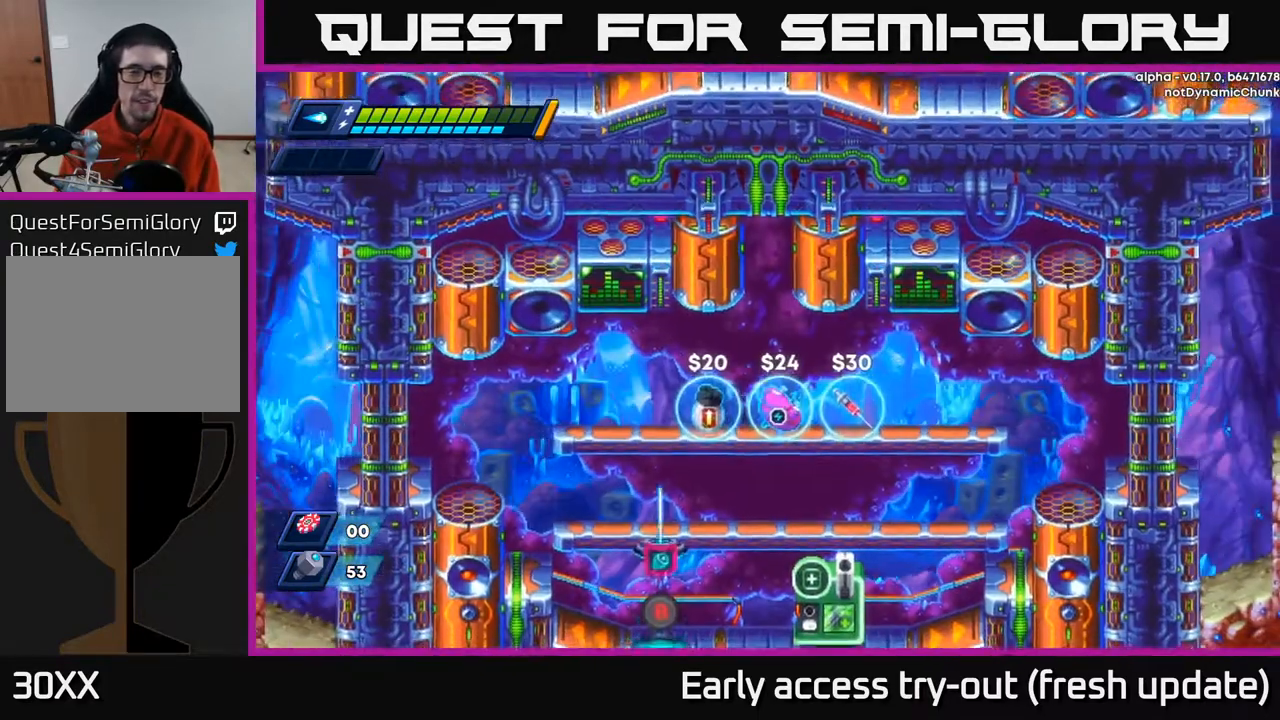
{"buttons": [], "left_stick": "center", "right_stick": "center", "events": []}
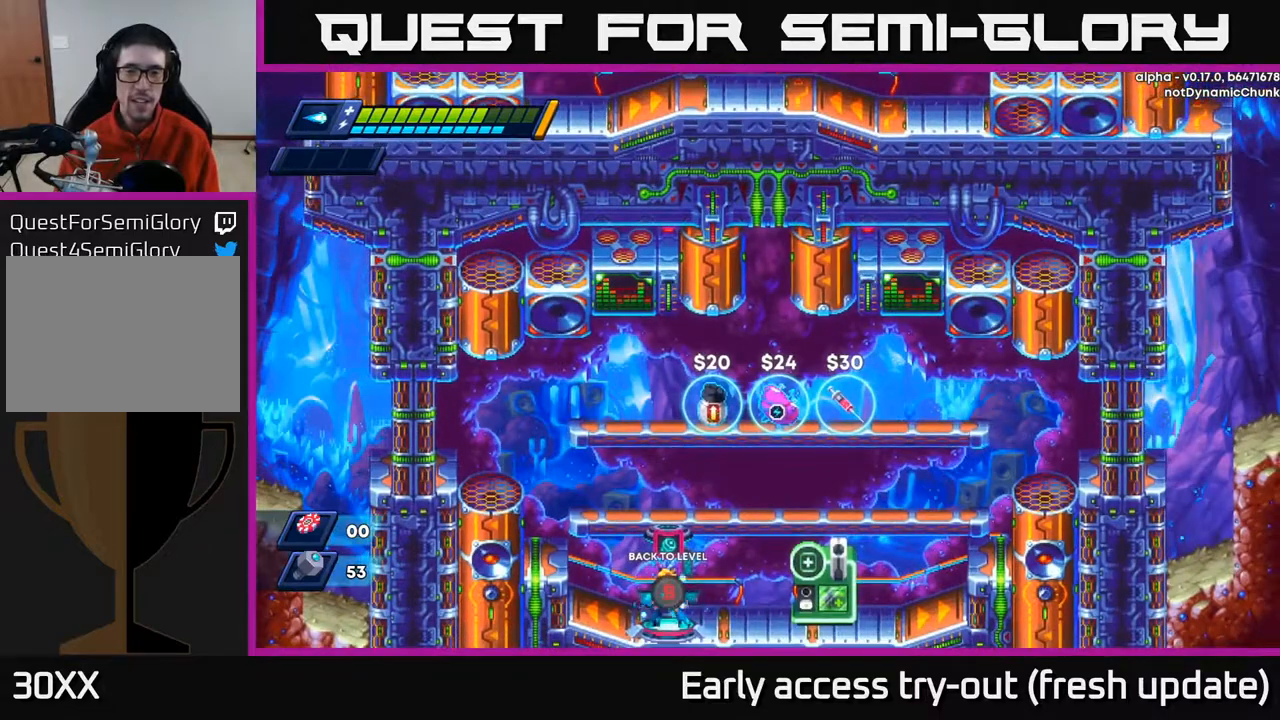
{"buttons": ["R2", "DPAD_LEFT"], "left_stick": "center", "right_stick": "center", "events": [[150, "DPAD_LEFT", "down"], [300, "R2", "down"], [317, "A", "down"], [483, "A", "up"]]}
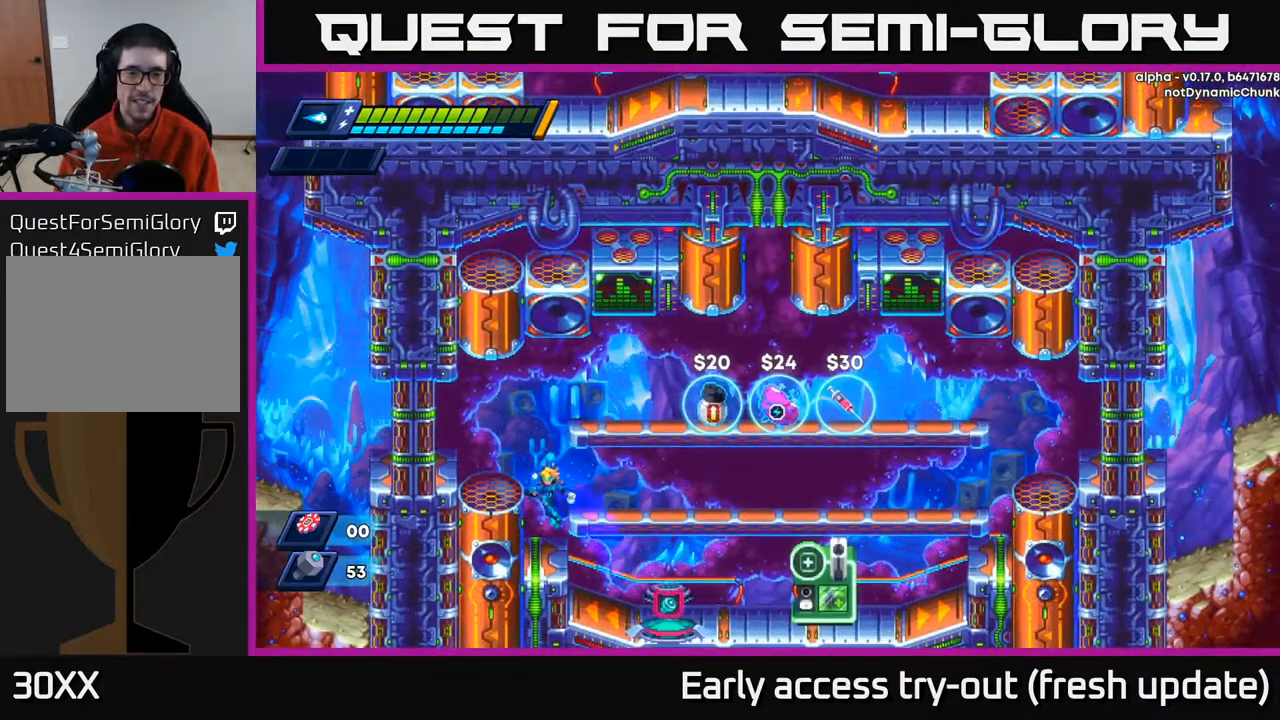
{"buttons": ["A", "R2", "DPAD_RIGHT"], "left_stick": "center", "right_stick": "center", "events": [[150, "A", "down"], [167, "DPAD_LEFT", "up"], [217, "DPAD_RIGHT", "down"]]}
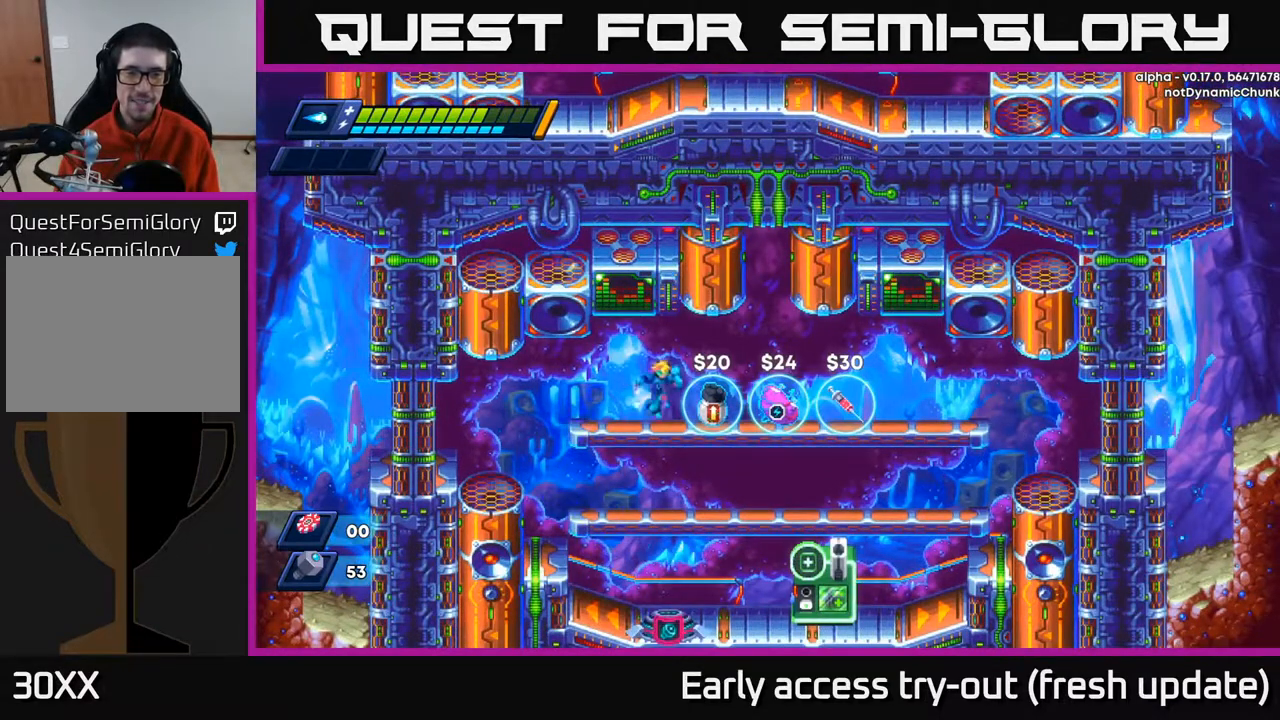
{"buttons": ["R2", "DPAD_RIGHT"], "left_stick": "center", "right_stick": "center", "events": [[50, "A", "up"], [117, "R2", "up"], [450, "R2", "down"]]}
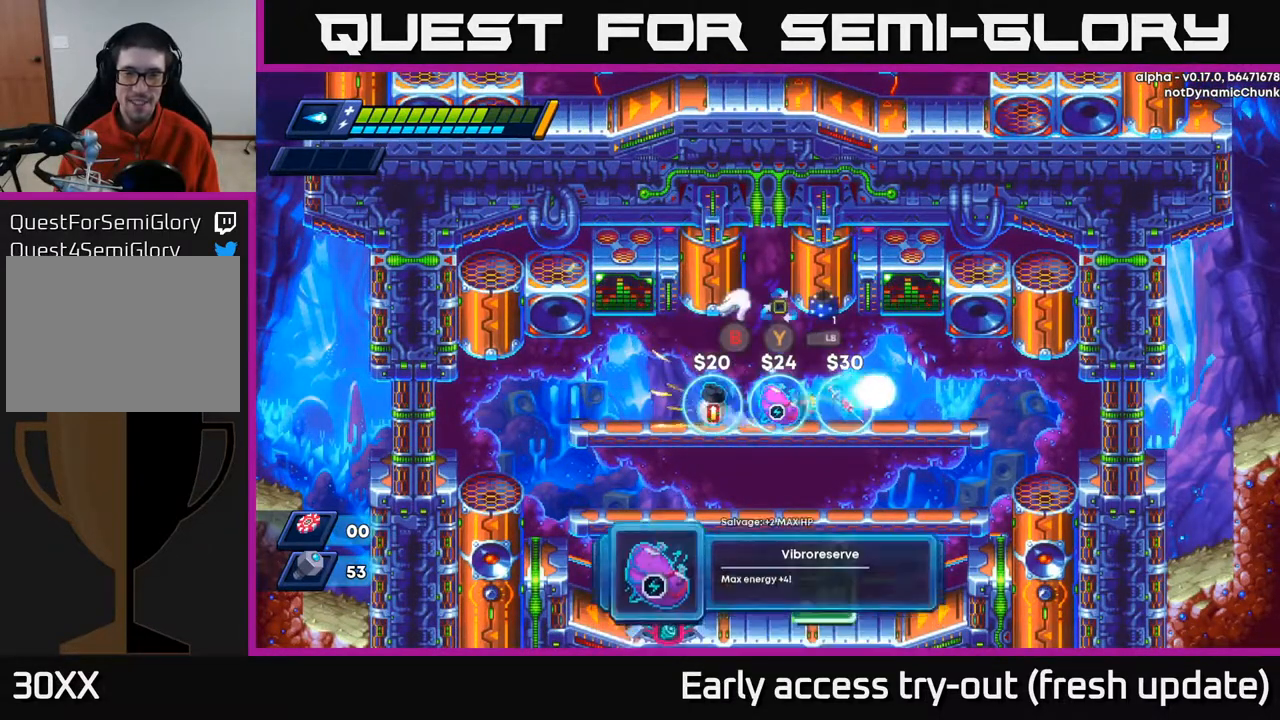
{"buttons": [], "left_stick": "center", "right_stick": "center", "events": [[167, "R2", "up"], [233, "DPAD_RIGHT", "up"]]}
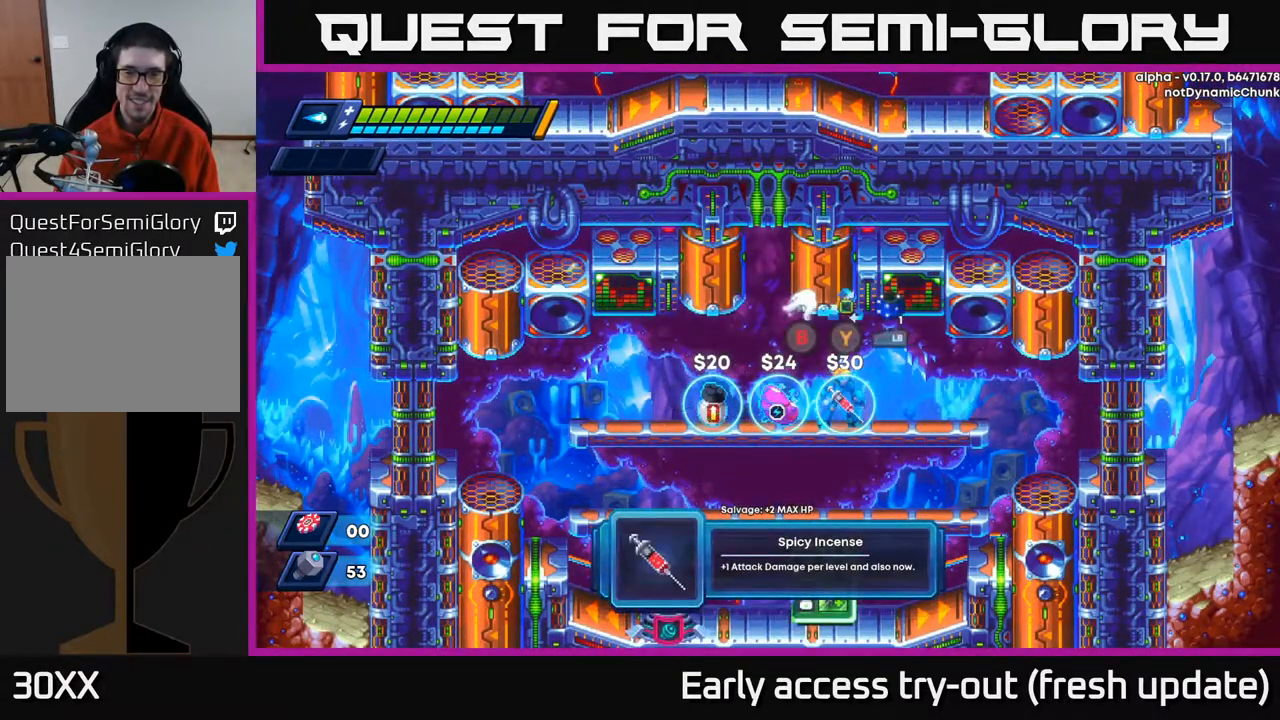
{"buttons": [], "left_stick": "center", "right_stick": "center", "events": []}
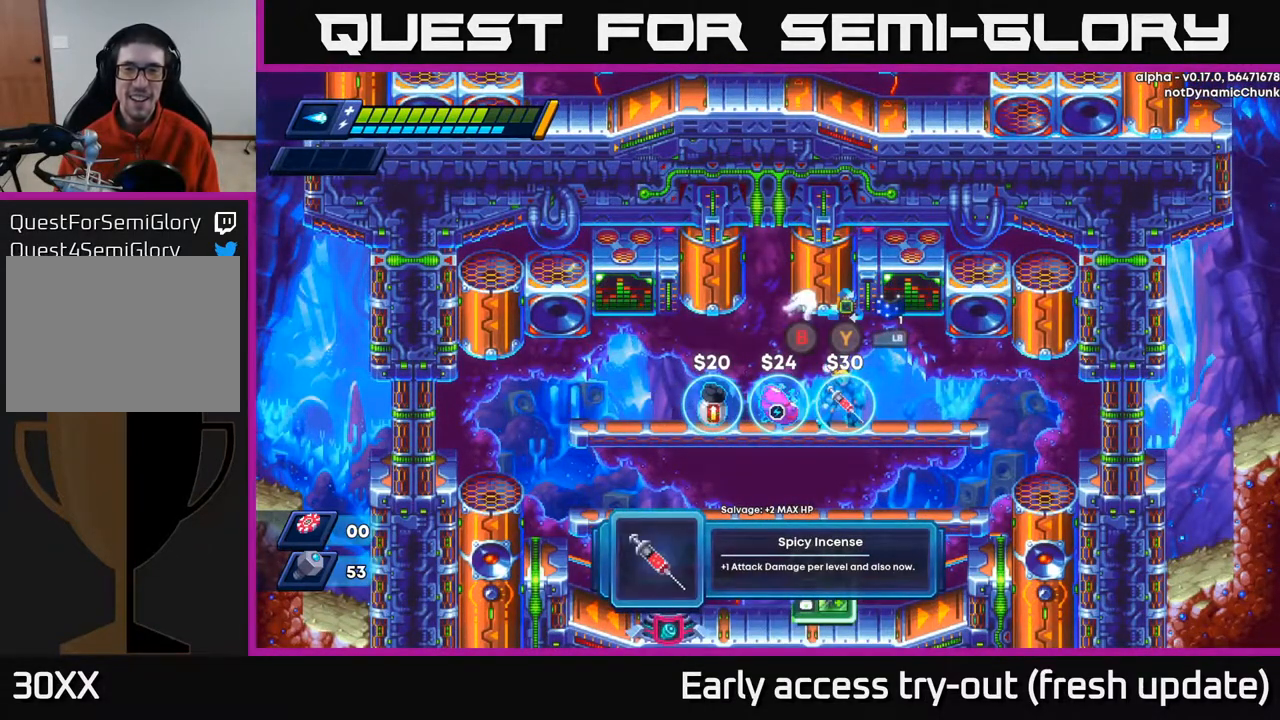
{"buttons": [], "left_stick": "center", "right_stick": "center", "events": []}
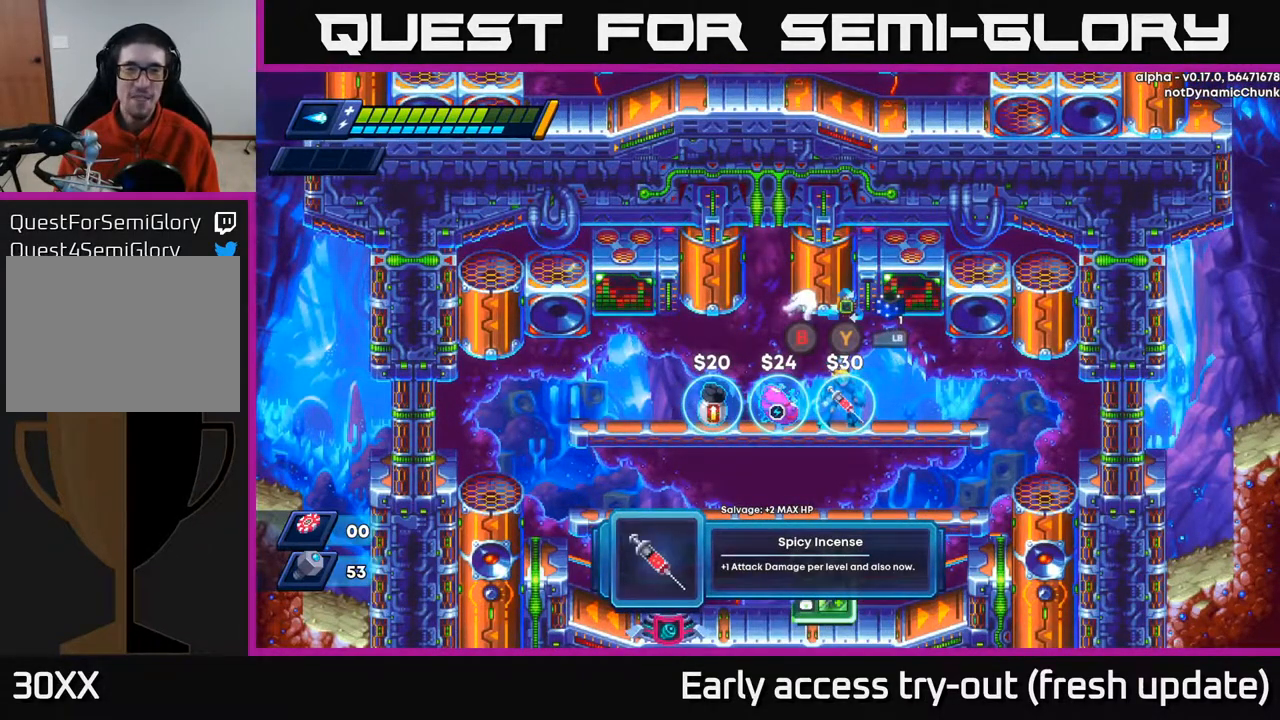
{"buttons": [], "left_stick": "center", "right_stick": "center", "events": []}
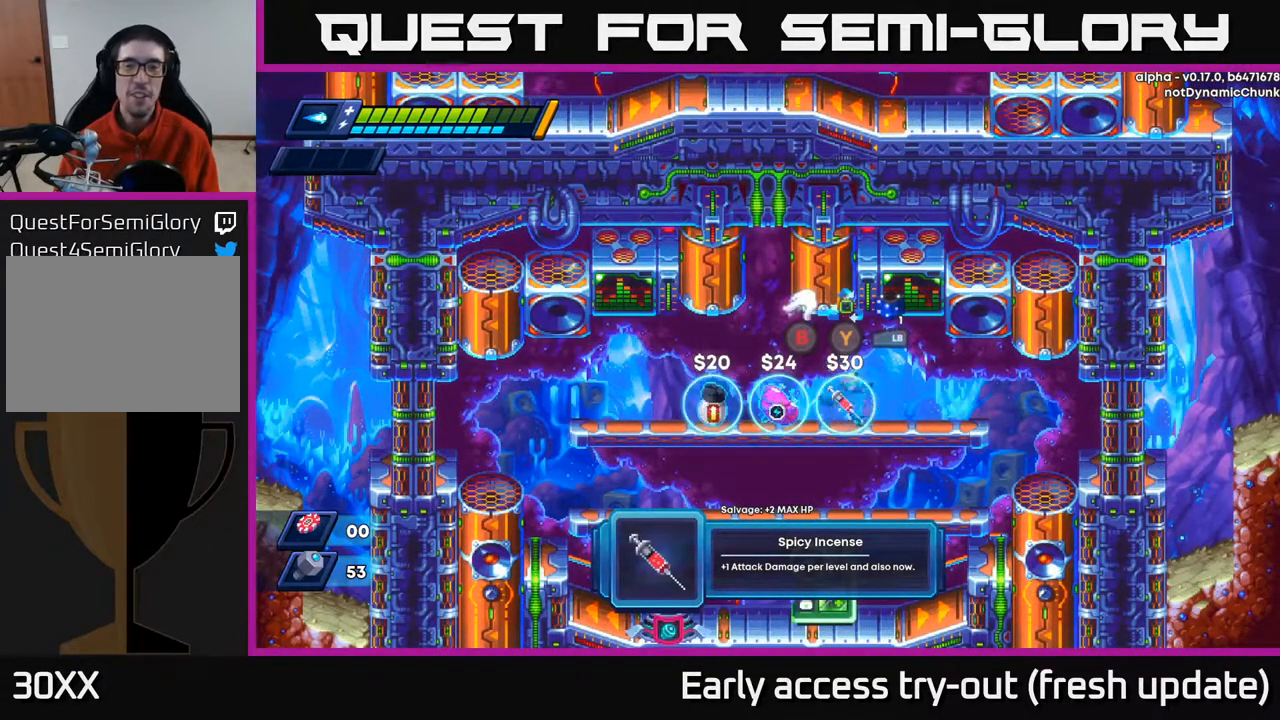
{"buttons": [], "left_stick": "center", "right_stick": "center", "events": [[50, "DPAD_RIGHT", "down"], [117, "DPAD_RIGHT", "up"]]}